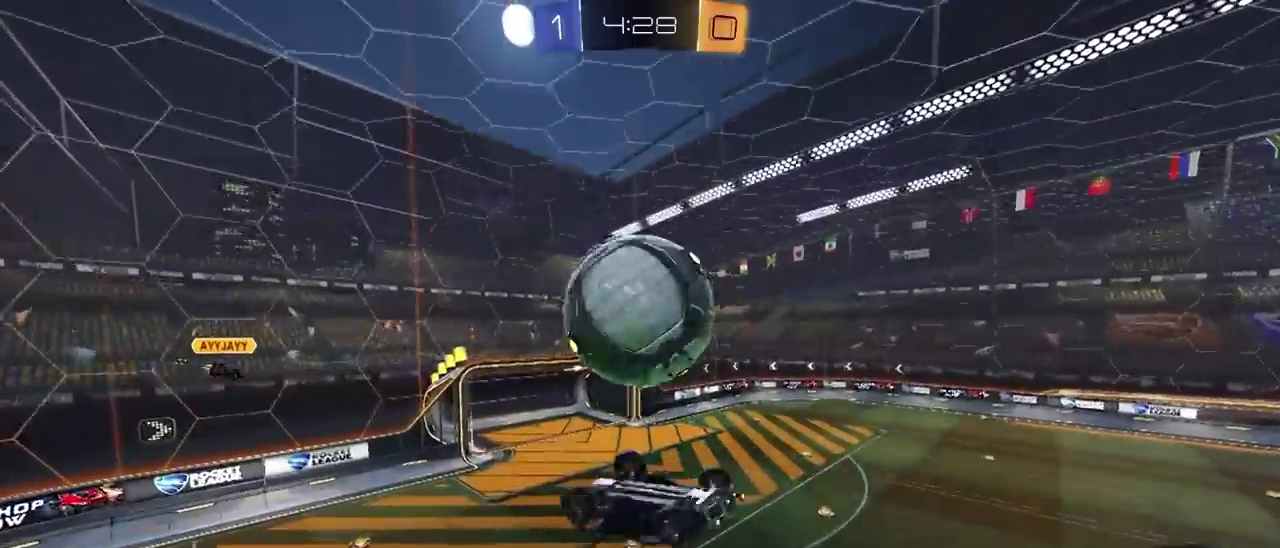
Gameplay with a controller (PlayStation layout); each line is a JSON object with the inputs held at the frame after it. "events" lists button and stick changes between this image and that frame as [ms after this image, input, new state], when the widget could be followed in between. This document gives stick clicks only as held states, not as events. Not read: L1.
{"buttons": ["CROSS", "R2"], "left_stick": "down", "right_stick": "center", "events": [[383, "left_stick", "down"], [417, "R2", "down"], [483, "CROSS", "down"]]}
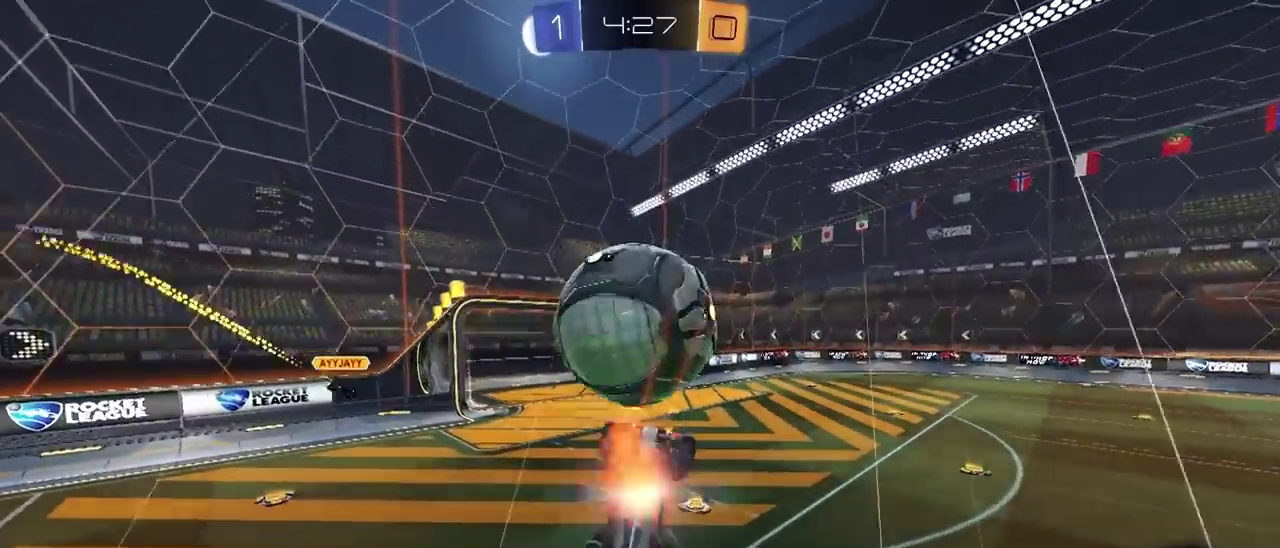
{"buttons": ["CIRCLE", "TRIANGLE"], "left_stick": "up", "right_stick": "center", "events": [[17, "CIRCLE", "down"], [50, "SQUARE", "down"], [67, "TRIANGLE", "down"], [183, "SQUARE", "up"], [183, "left_stick", "center"], [250, "R2", "up"], [300, "CROSS", "up"], [300, "TRIANGLE", "up"], [300, "left_stick", "up"], [383, "TRIANGLE", "down"]]}
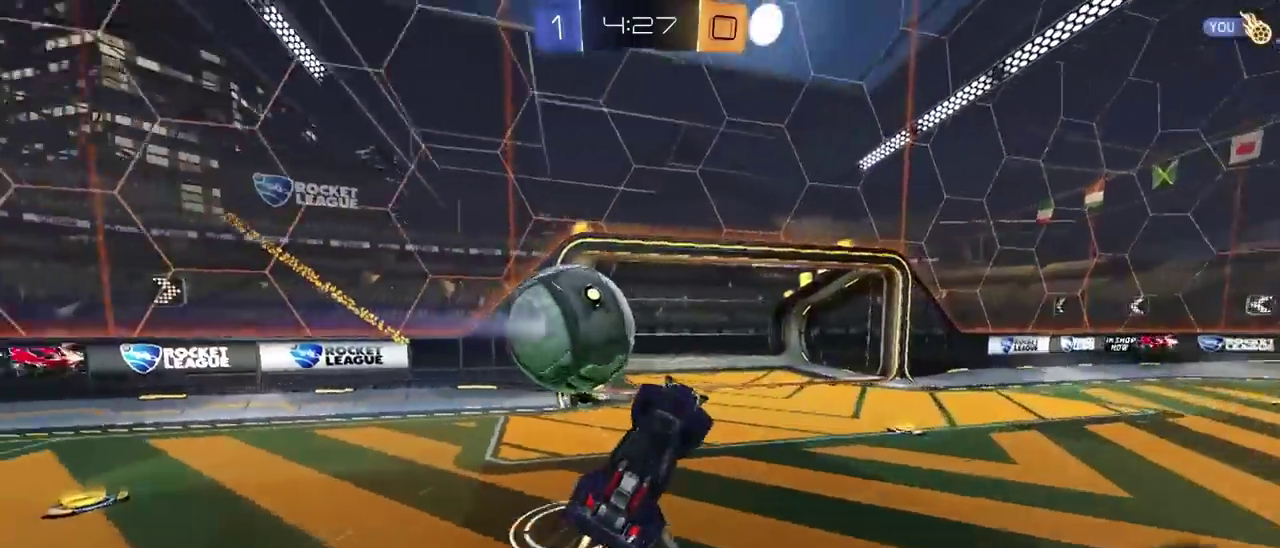
{"buttons": ["R1"], "left_stick": "up-right", "right_stick": "center", "events": [[33, "TRIANGLE", "up"], [67, "CIRCLE", "up"], [200, "left_stick", "up-left"], [317, "R1", "down"], [367, "left_stick", "down-left"], [417, "R1", "up"], [467, "R1", "down"], [500, "left_stick", "up-right"]]}
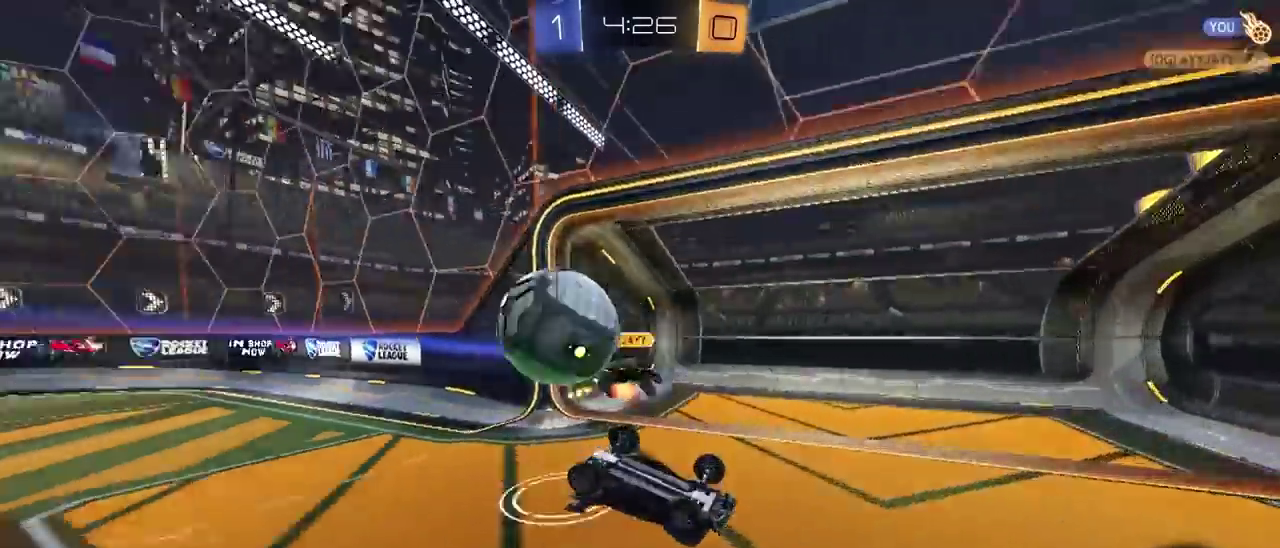
{"buttons": ["R2"], "left_stick": "up-right", "right_stick": "center", "events": [[50, "SQUARE", "down"], [67, "left_stick", "right"], [217, "left_stick", "up-right"], [233, "SQUARE", "up"], [300, "R1", "up"], [400, "R2", "down"]]}
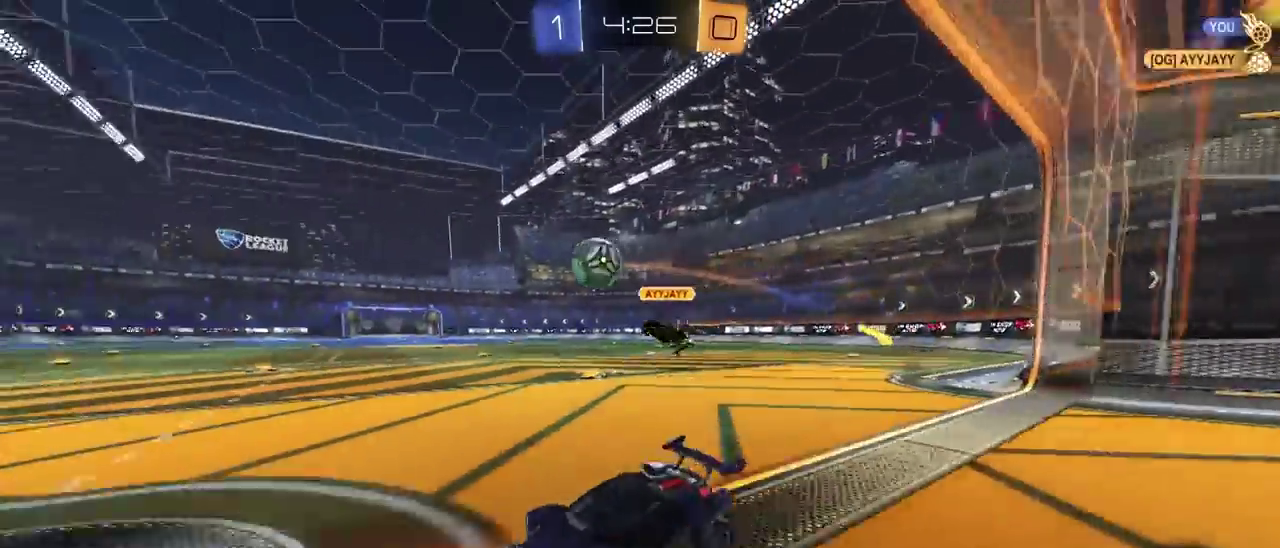
{"buttons": ["R2"], "left_stick": "right", "right_stick": "center", "events": [[167, "left_stick", "right"], [217, "L2", "down"], [250, "R2", "up"], [367, "R2", "down"], [467, "L2", "up"]]}
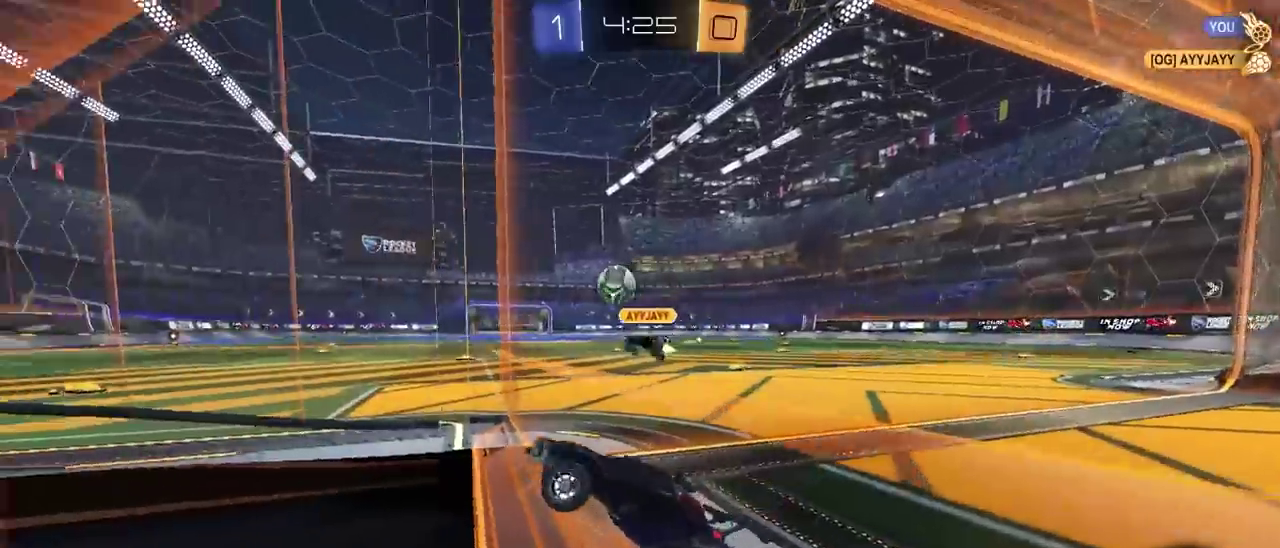
{"buttons": ["R2"], "left_stick": "center", "right_stick": "center", "events": [[117, "CROSS", "down"], [183, "CROSS", "up"], [317, "left_stick", "down-right"], [467, "left_stick", "center"]]}
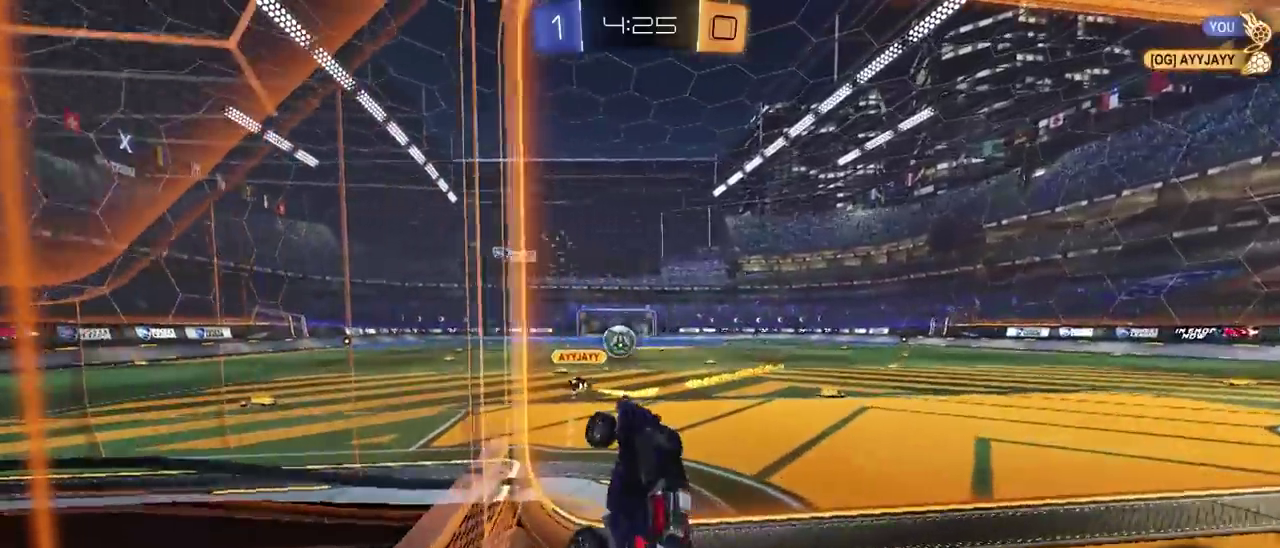
{"buttons": ["R2"], "left_stick": "center", "right_stick": "center", "events": [[183, "left_stick", "down-left"], [233, "left_stick", "left"], [283, "left_stick", "center"]]}
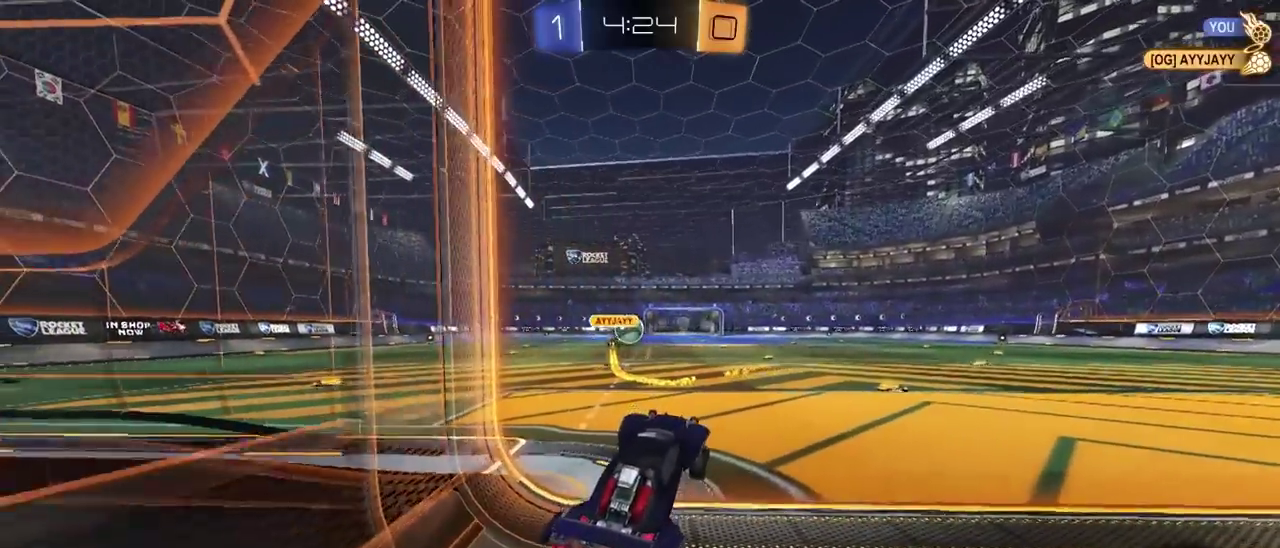
{"buttons": ["R2"], "left_stick": "center", "right_stick": "center", "events": [[150, "left_stick", "up"], [200, "CROSS", "down"], [333, "CROSS", "up"], [367, "left_stick", "center"]]}
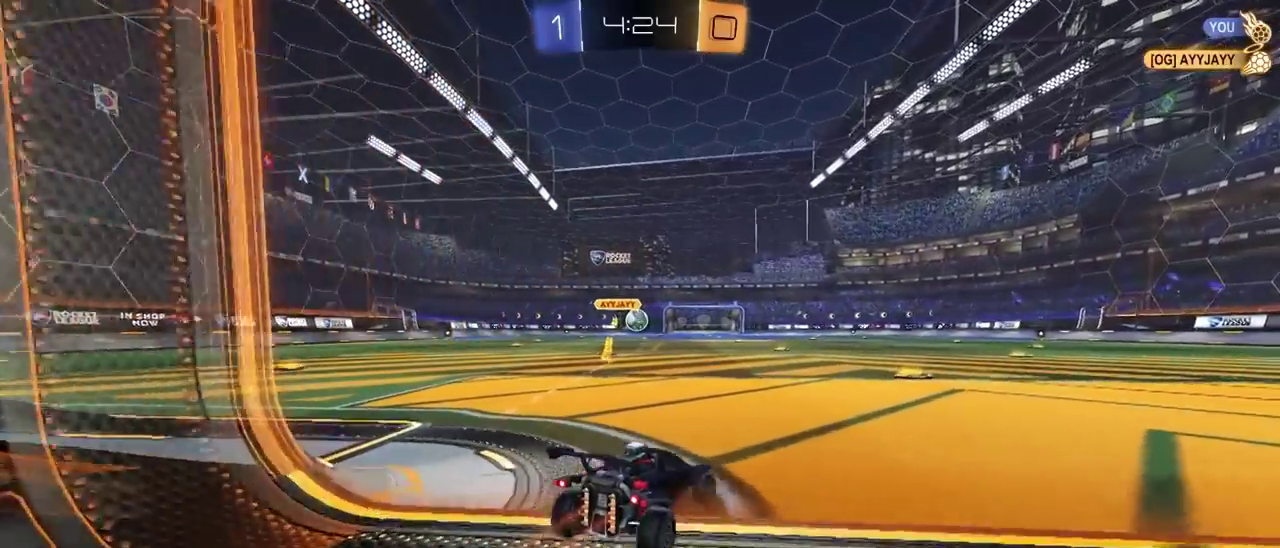
{"buttons": ["CIRCLE", "R2"], "left_stick": "center", "right_stick": "center", "events": [[183, "left_stick", "right"], [317, "left_stick", "center"], [467, "CIRCLE", "down"]]}
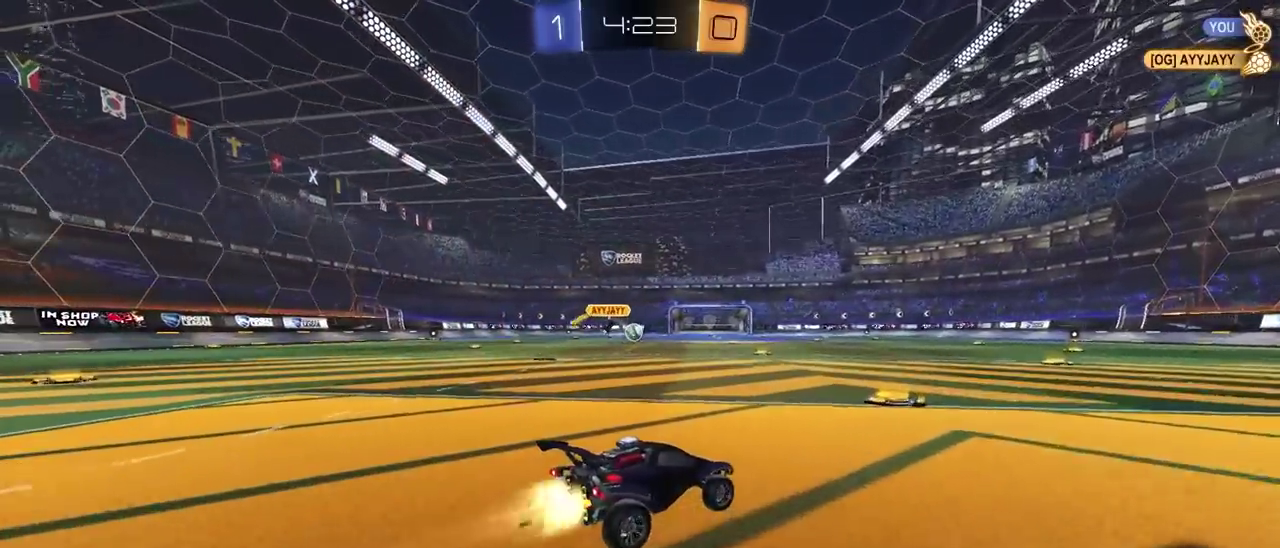
{"buttons": ["CROSS", "CIRCLE", "R2"], "left_stick": "up-left", "right_stick": "center", "events": [[83, "left_stick", "left"], [300, "left_stick", "center"], [383, "CROSS", "down"], [417, "left_stick", "up-left"], [433, "CROSS", "up"], [483, "CROSS", "down"]]}
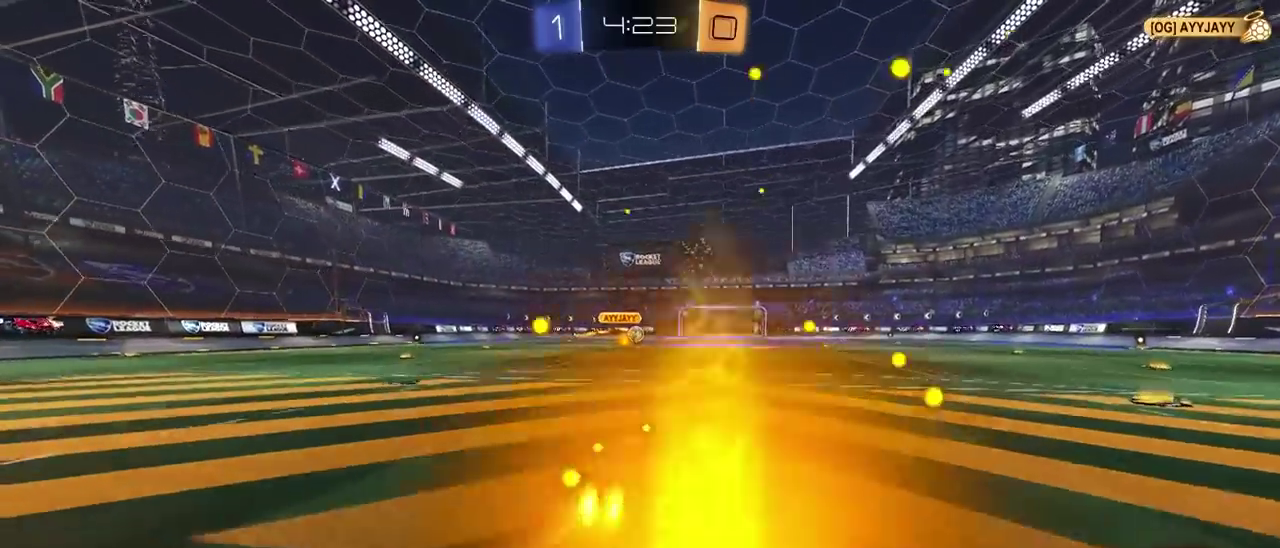
{"buttons": ["CIRCLE", "TRIANGLE", "R2"], "left_stick": "down-left", "right_stick": "center", "events": [[33, "left_stick", "down"], [183, "CROSS", "up"], [283, "left_stick", "down-left"], [333, "TRIANGLE", "down"], [383, "TRIANGLE", "up"], [483, "TRIANGLE", "down"]]}
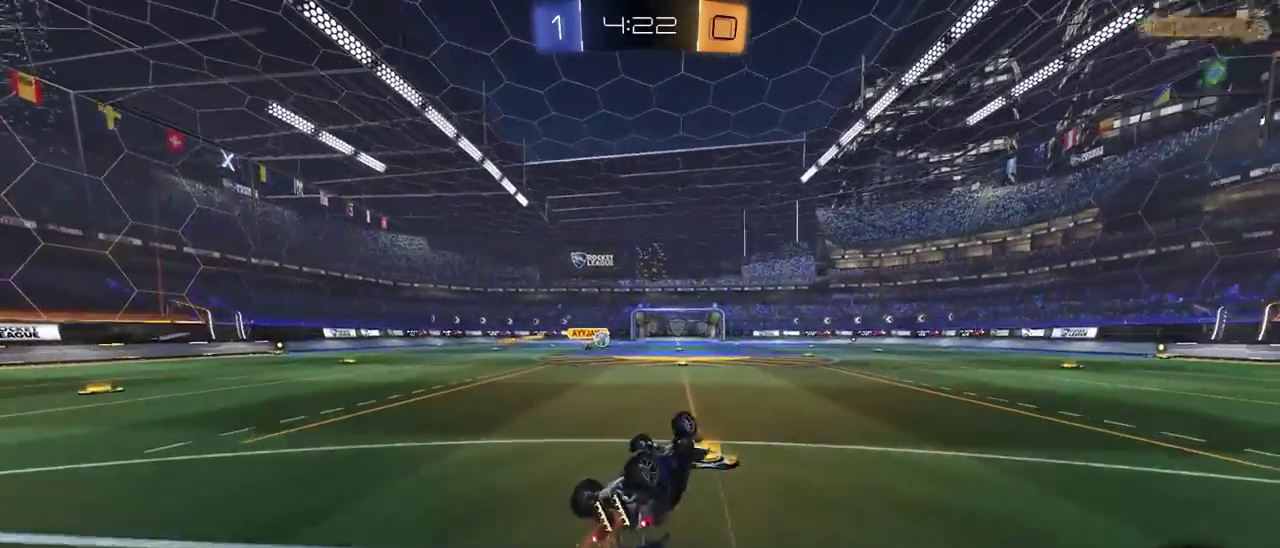
{"buttons": ["R2"], "left_stick": "center", "right_stick": "center", "events": [[67, "left_stick", "up-right"], [150, "TRIANGLE", "up"], [217, "CIRCLE", "up"], [283, "left_stick", "center"]]}
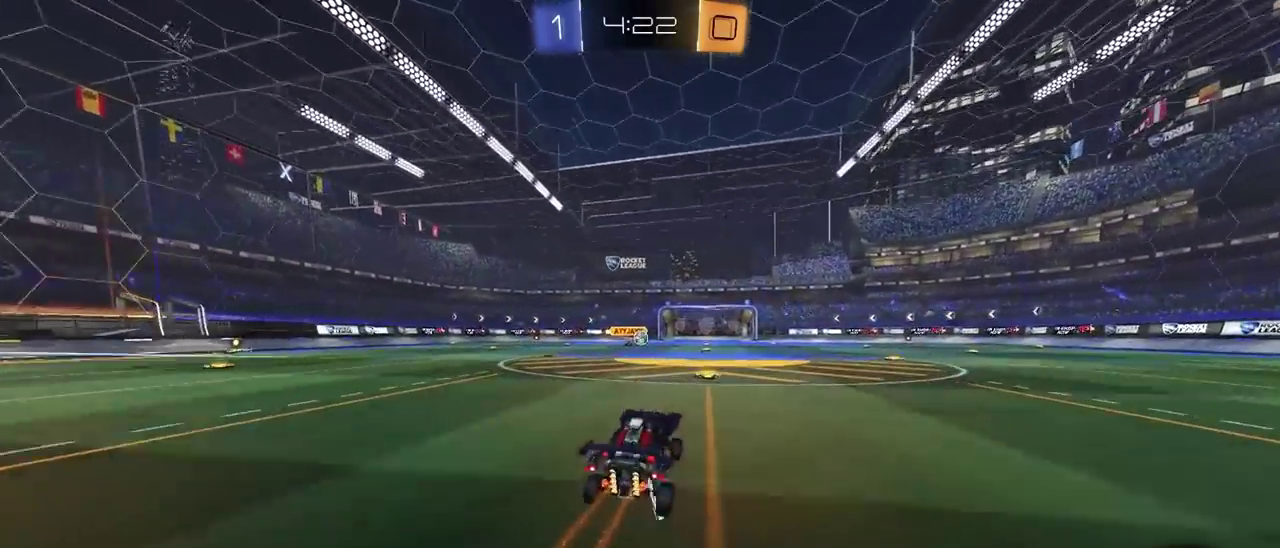
{"buttons": ["R2"], "left_stick": "up-left", "right_stick": "center"}
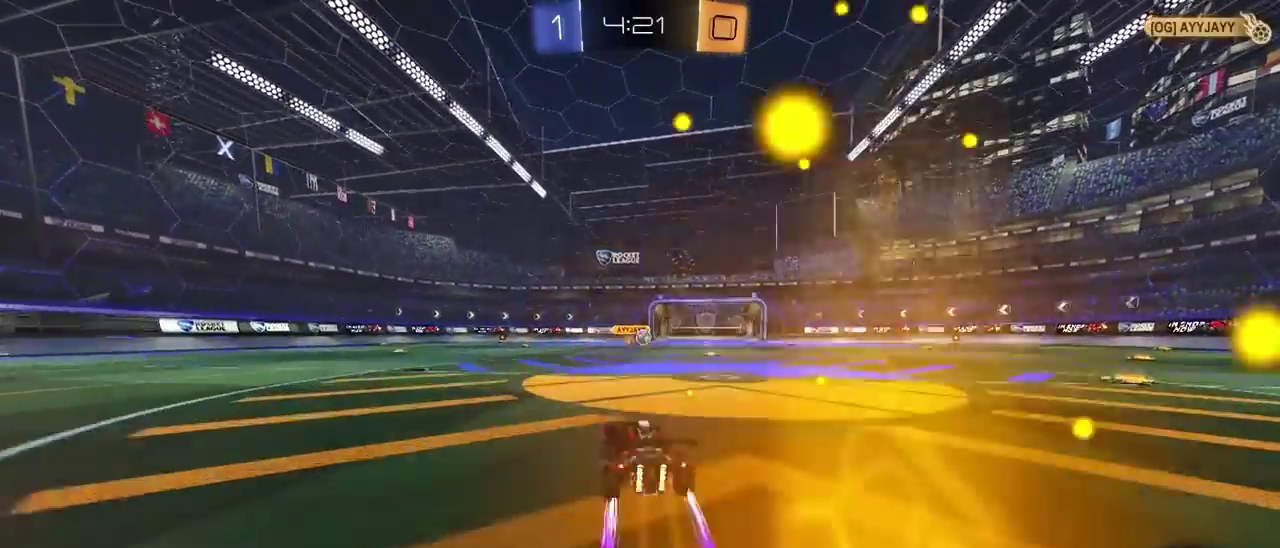
{"buttons": ["R1", "R2"], "left_stick": "up-left", "right_stick": "center"}
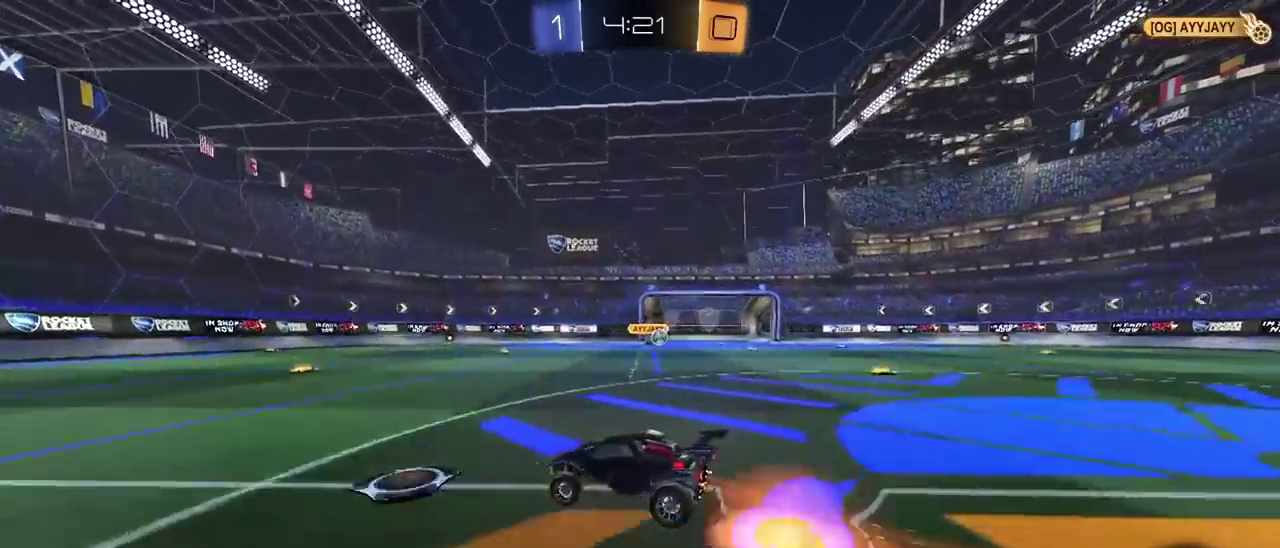
{"buttons": [], "left_stick": "down-left", "right_stick": "center"}
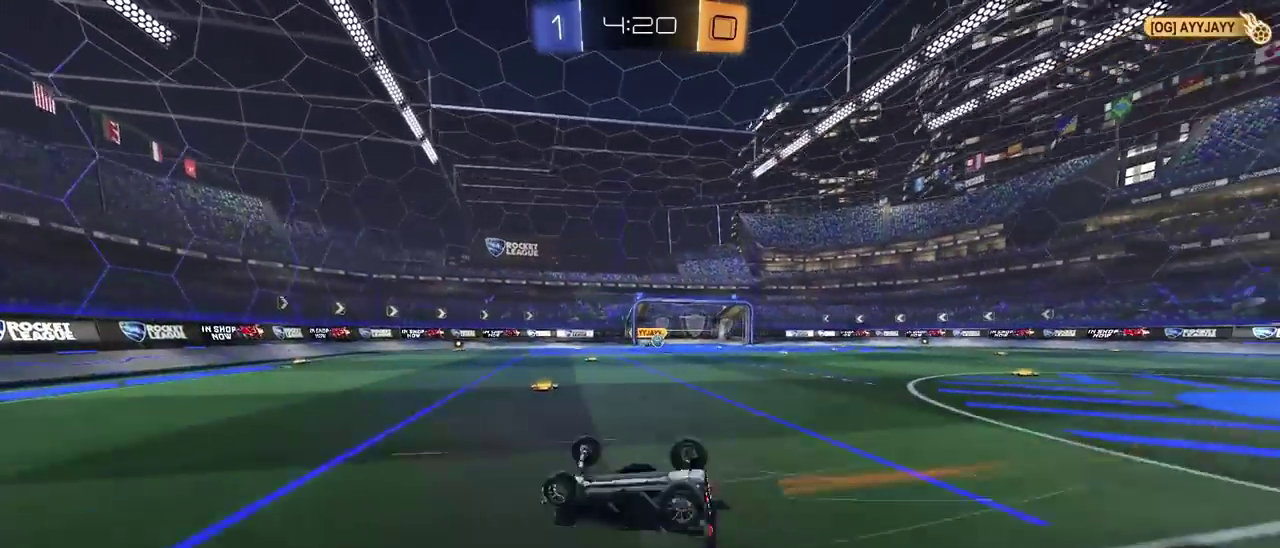
{"buttons": ["R2"], "left_stick": "up-left", "right_stick": "center"}
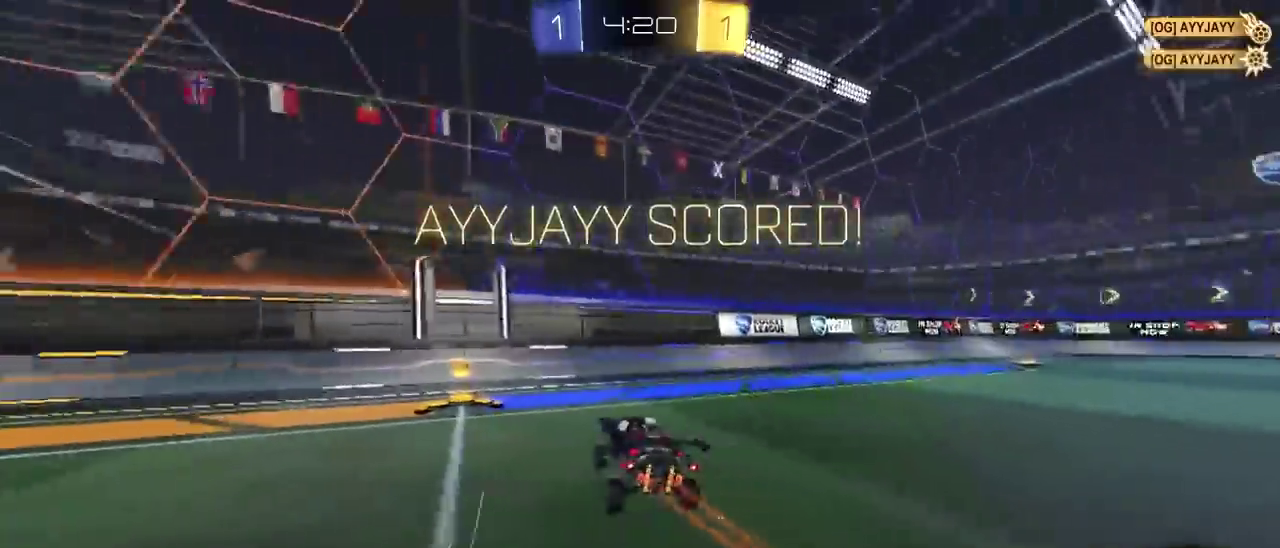
{"buttons": ["SQUARE", "R2"], "left_stick": "up-left", "right_stick": "center", "events": [[317, "SQUARE", "down"]]}
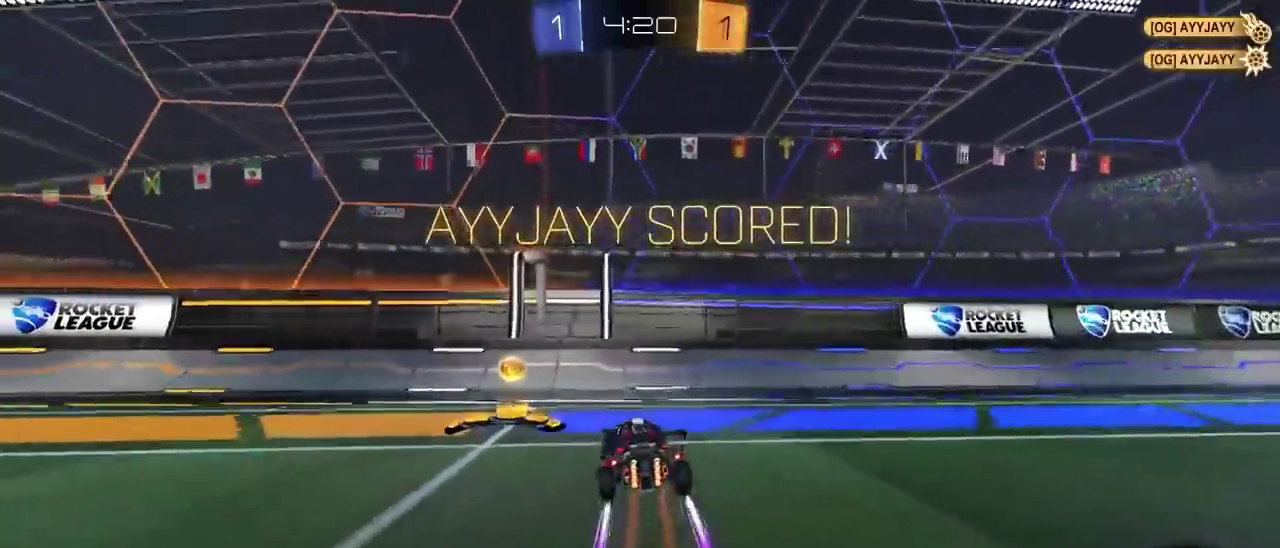
{"buttons": ["CIRCLE", "R2"], "left_stick": "left", "right_stick": "center", "events": [[33, "left_stick", "left"], [50, "SQUARE", "up"], [167, "left_stick", "down-left"], [367, "CIRCLE", "down"], [400, "left_stick", "center"], [483, "left_stick", "left"]]}
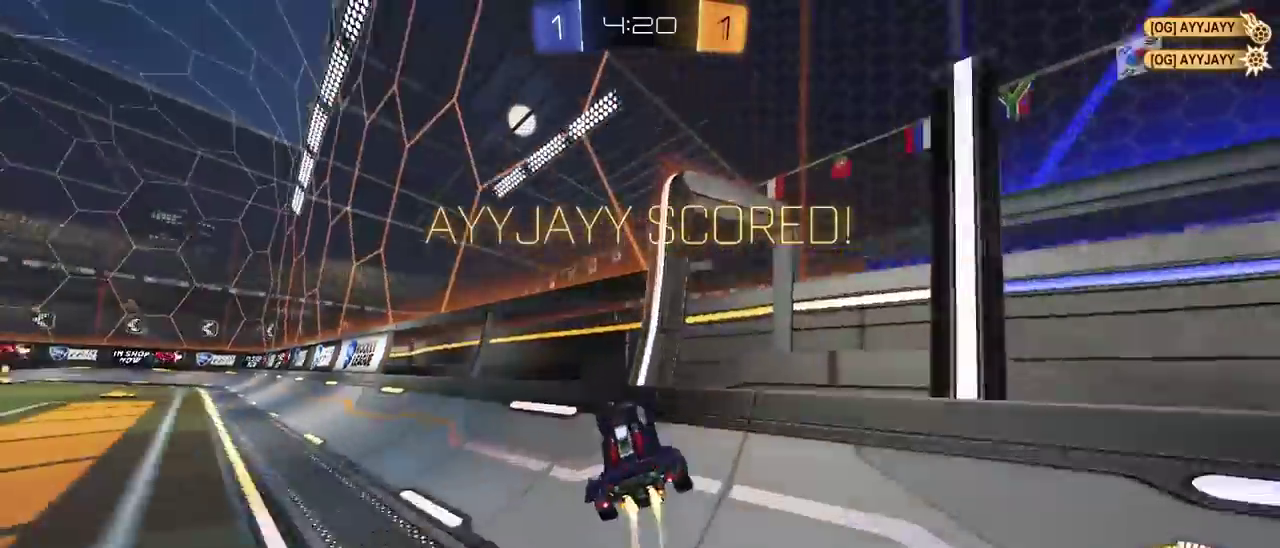
{"buttons": ["R2"], "left_stick": "left", "right_stick": "center", "events": [[200, "CIRCLE", "up"]]}